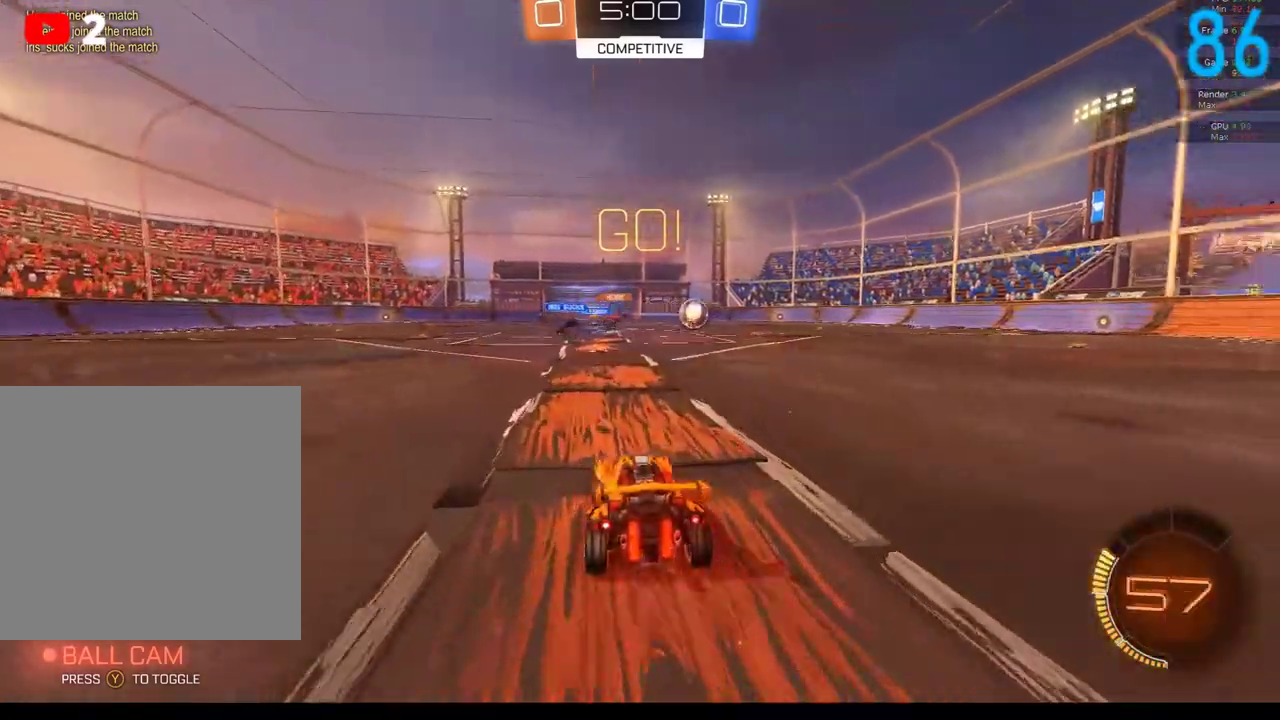
Gameplay with a controller (Xbox layout); each line is a JSON object with the inputs held at the frame after it. "events" lists button and stick changes between this image and that frame as [ms after this image, input, new state], when the widget could be followed in between. Not read: L1 R1.
{"buttons": ["B", "R2"], "left_stick": "right", "right_stick": "center", "events": [[50, "left_stick", "right"], [117, "B", "down"]]}
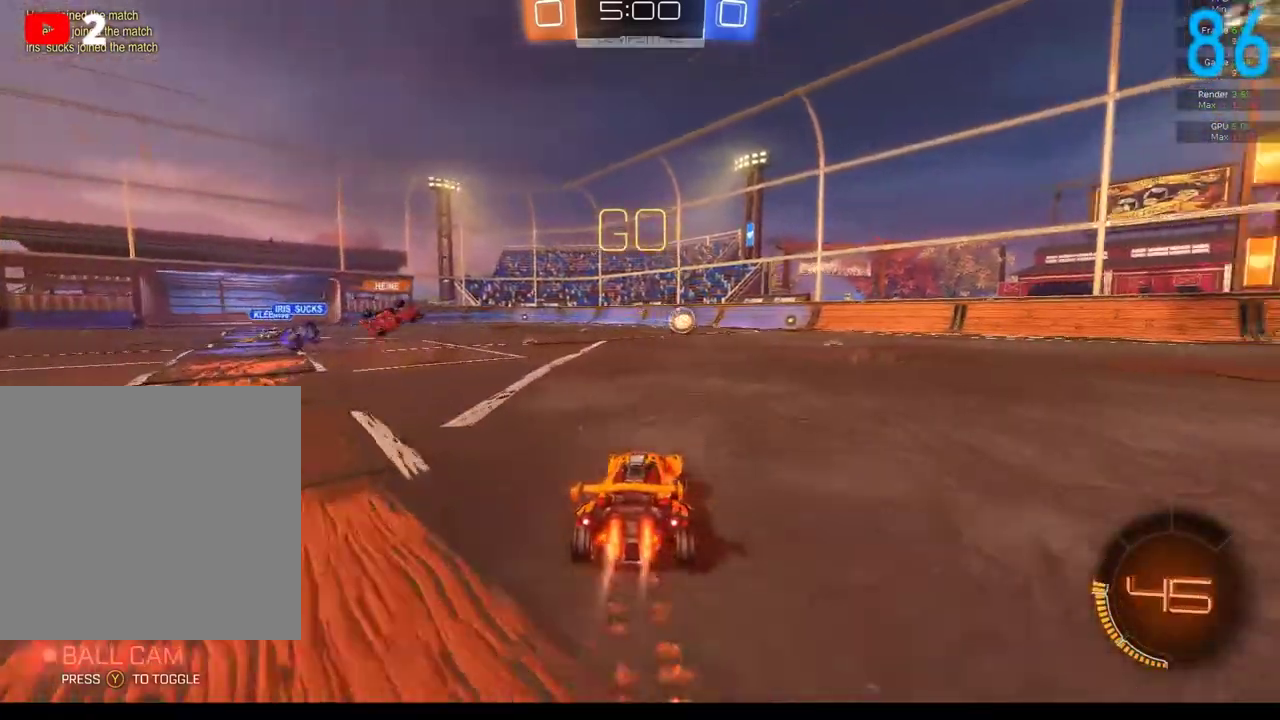
{"buttons": ["B", "R2"], "left_stick": "up-right", "right_stick": "center"}
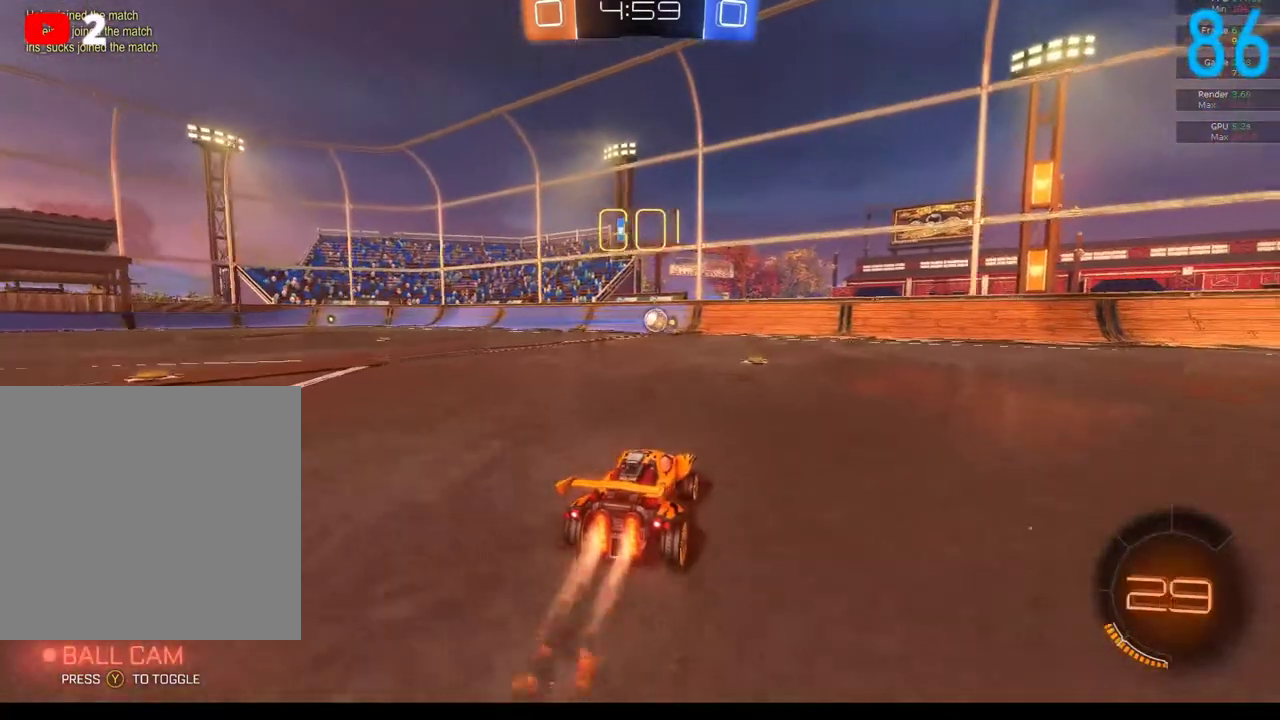
{"buttons": [], "left_stick": "center", "right_stick": "center"}
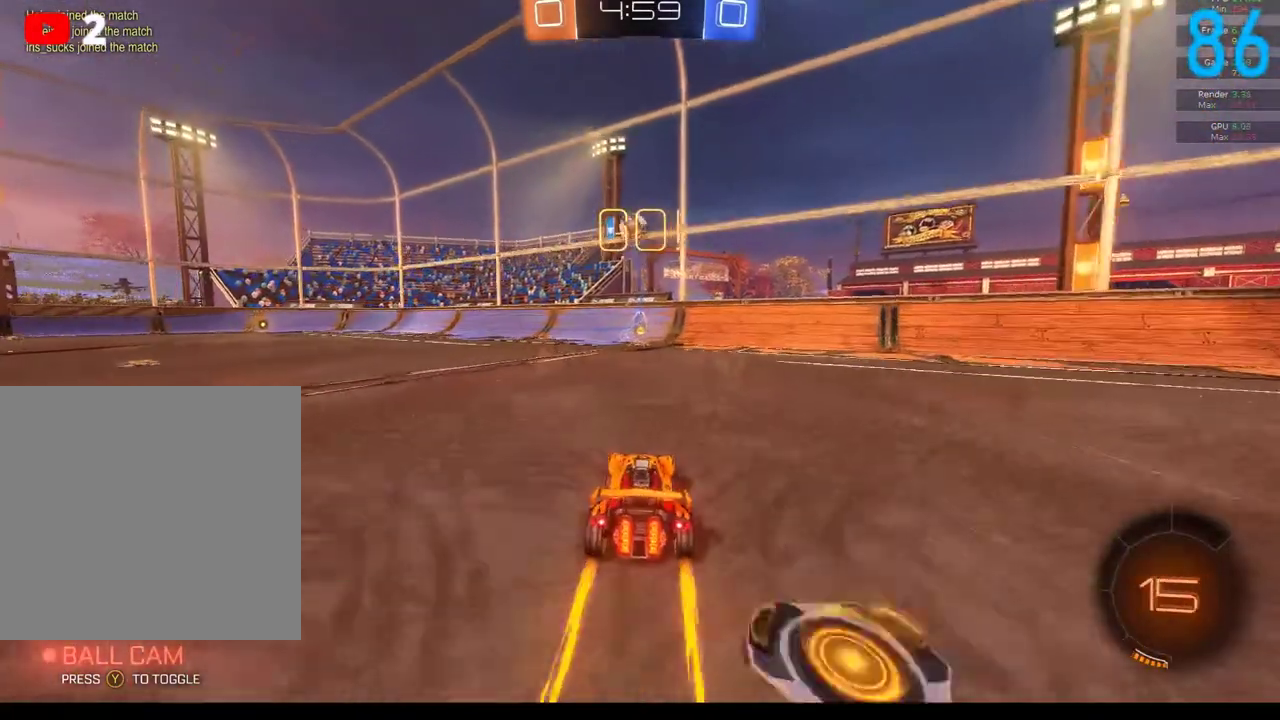
{"buttons": [], "left_stick": "center", "right_stick": "center", "events": [[117, "R2", "down"], [400, "R2", "up"]]}
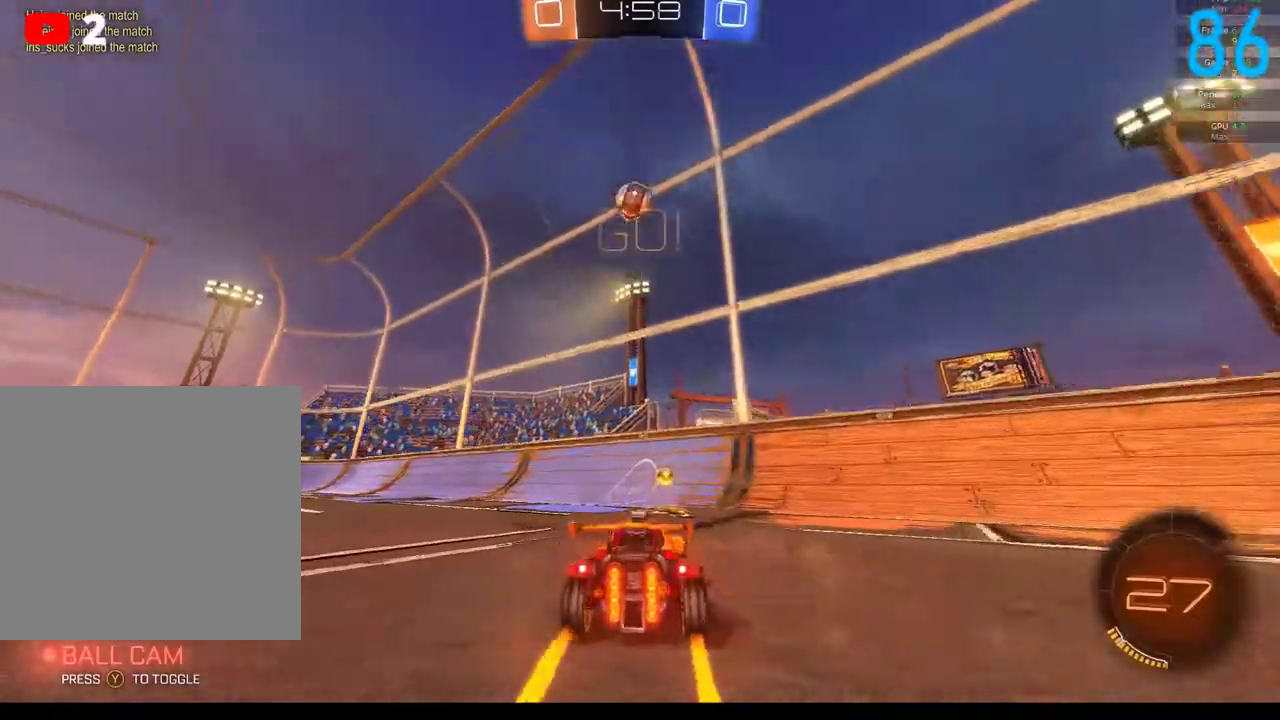
{"buttons": ["L2"], "left_stick": "center", "right_stick": "center", "events": [[167, "left_stick", "right"], [450, "L2", "down"], [450, "left_stick", "center"]]}
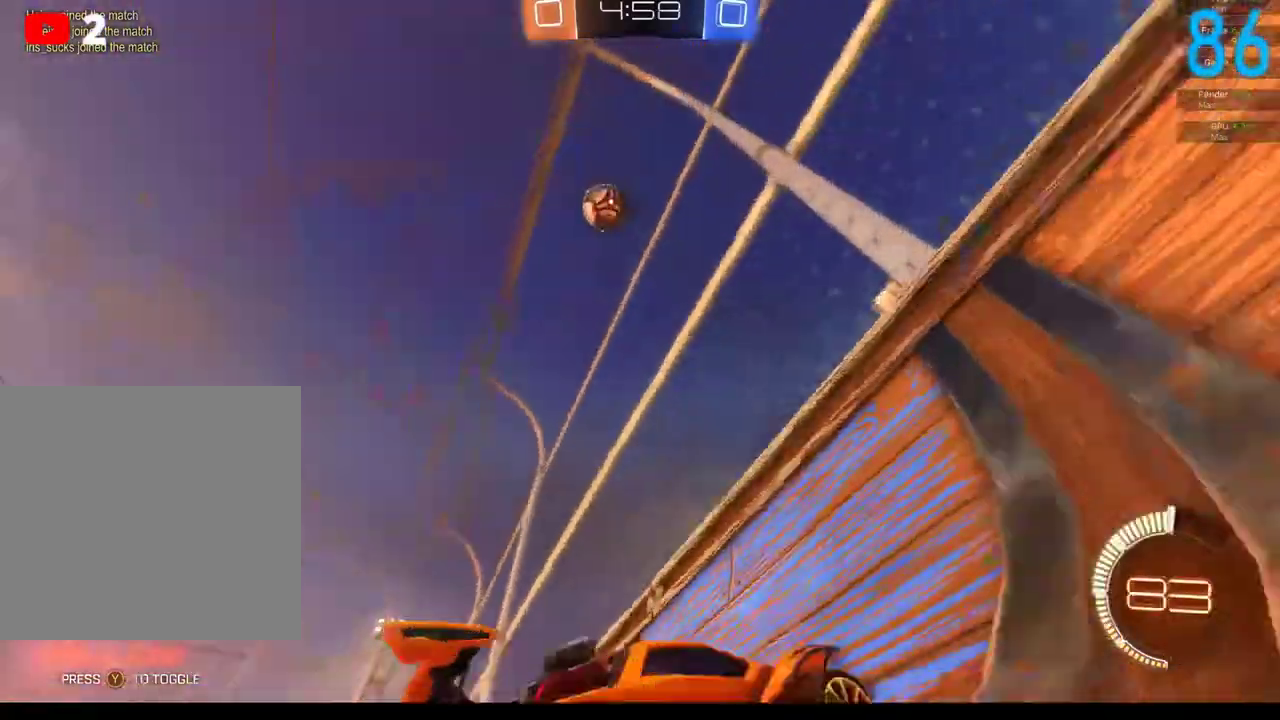
{"buttons": ["A"], "left_stick": "right", "right_stick": "center", "events": [[50, "R2", "down"], [83, "L2", "up"], [367, "left_stick", "down-left"], [450, "A", "down"], [450, "left_stick", "down"], [500, "R2", "up"], [500, "left_stick", "right"]]}
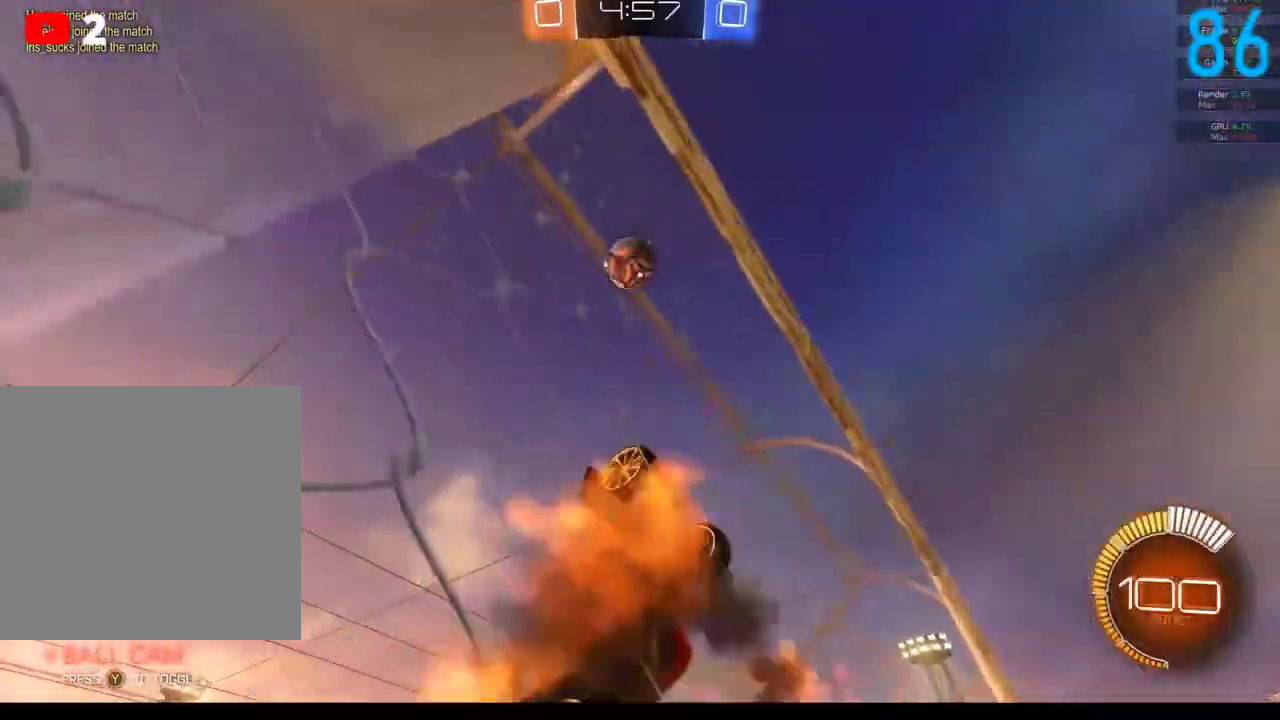
{"buttons": ["R2"], "left_stick": "down-right", "right_stick": "center", "events": [[67, "A", "up"], [200, "R2", "down"], [300, "left_stick", "down-right"]]}
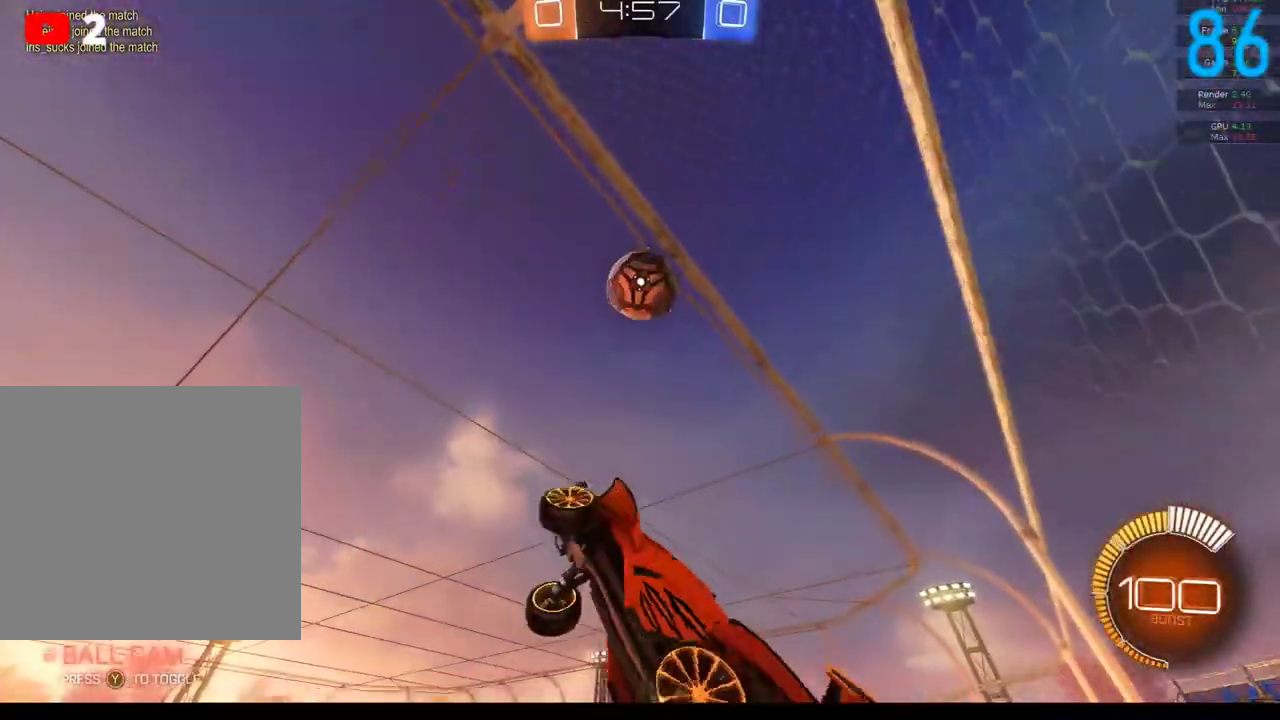
{"buttons": ["A", "B", "R2"], "left_stick": "up", "right_stick": "center", "events": [[100, "B", "down"], [233, "left_stick", "center"], [333, "left_stick", "up"], [500, "A", "down"]]}
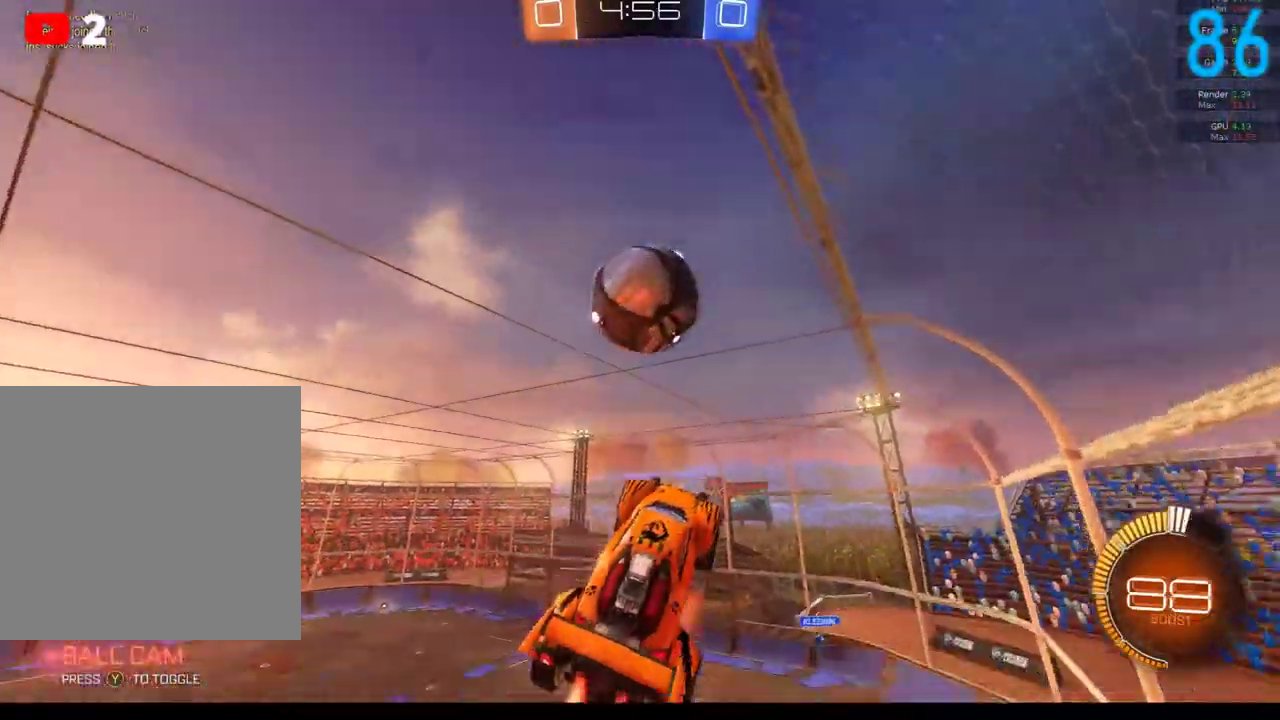
{"buttons": [], "left_stick": "left", "right_stick": "center", "events": [[200, "left_stick", "up-left"], [250, "A", "up"], [317, "B", "up"], [383, "left_stick", "left"], [450, "R2", "up"]]}
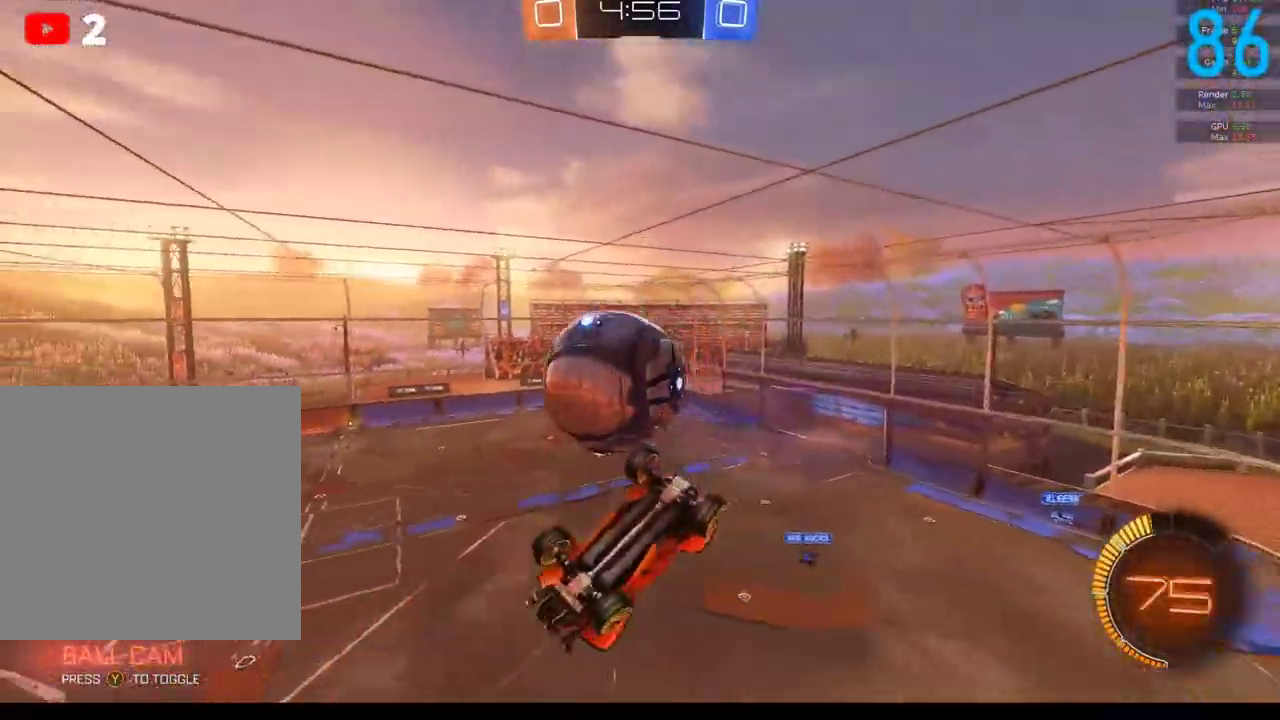
{"buttons": [], "left_stick": "left", "right_stick": "center", "events": [[33, "R2", "down"], [117, "R2", "up"]]}
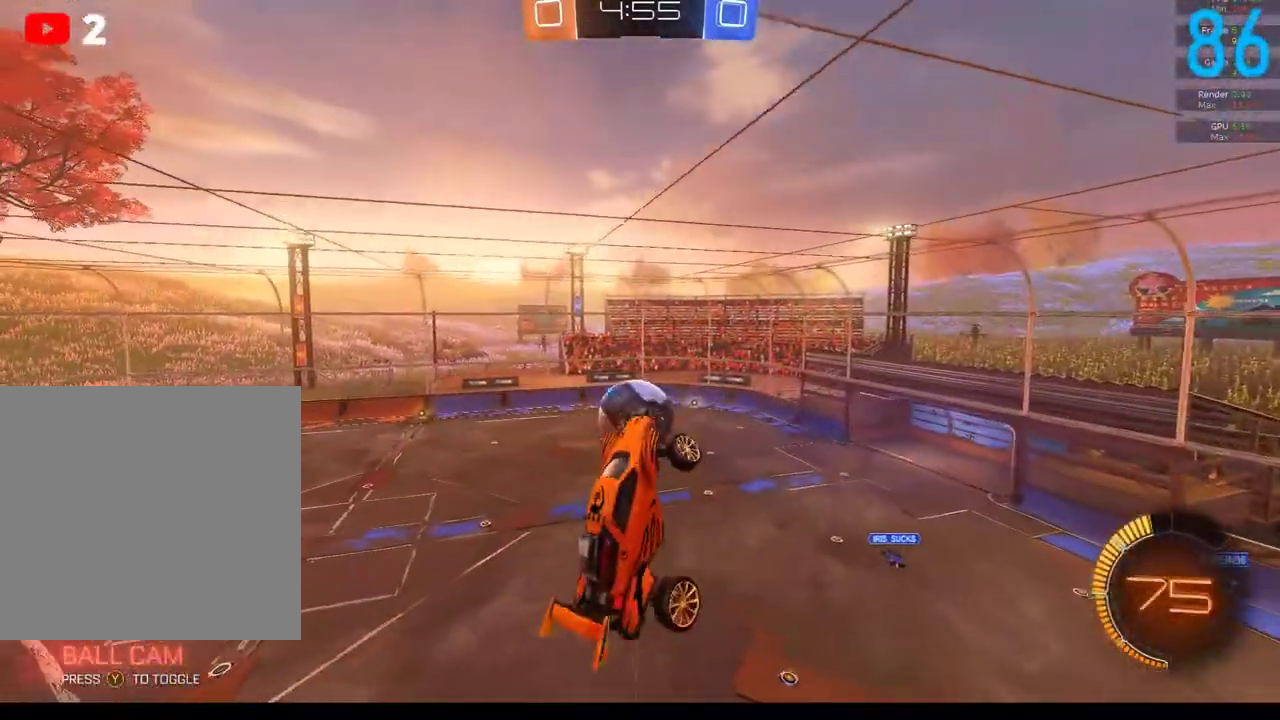
{"buttons": ["B", "R2"], "left_stick": "center", "right_stick": "center", "events": [[17, "left_stick", "down-left"], [83, "R2", "down"], [83, "left_stick", "center"], [117, "B", "down"]]}
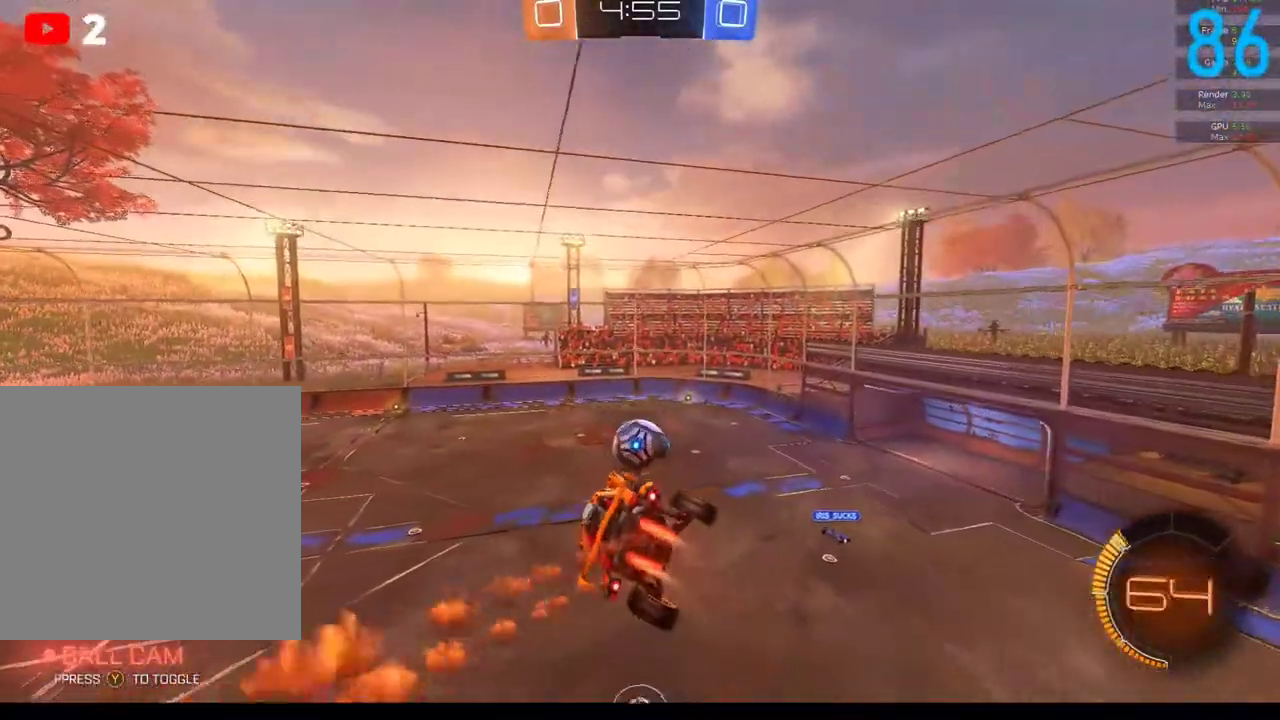
{"buttons": ["B"], "left_stick": "center", "right_stick": "center", "events": [[233, "left_stick", "right"], [467, "R2", "up"], [483, "left_stick", "center"]]}
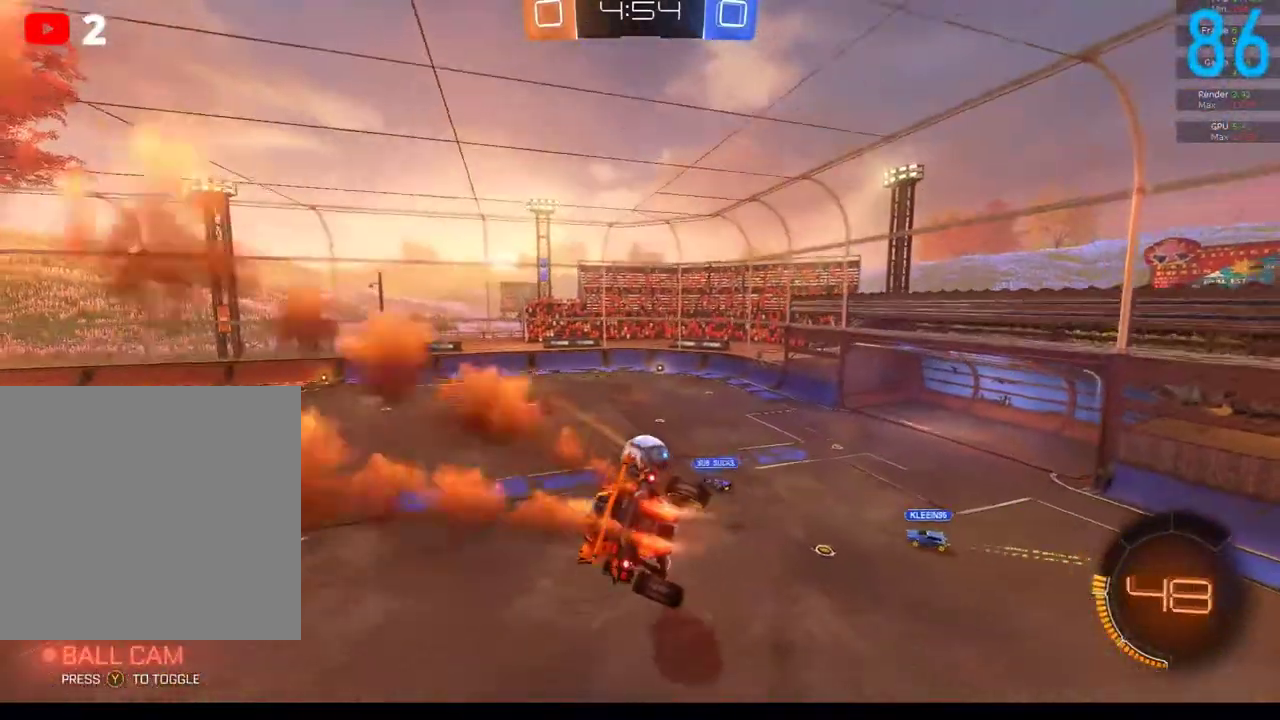
{"buttons": ["R2"], "left_stick": "center", "right_stick": "center", "events": [[17, "B", "up"], [467, "R2", "down"]]}
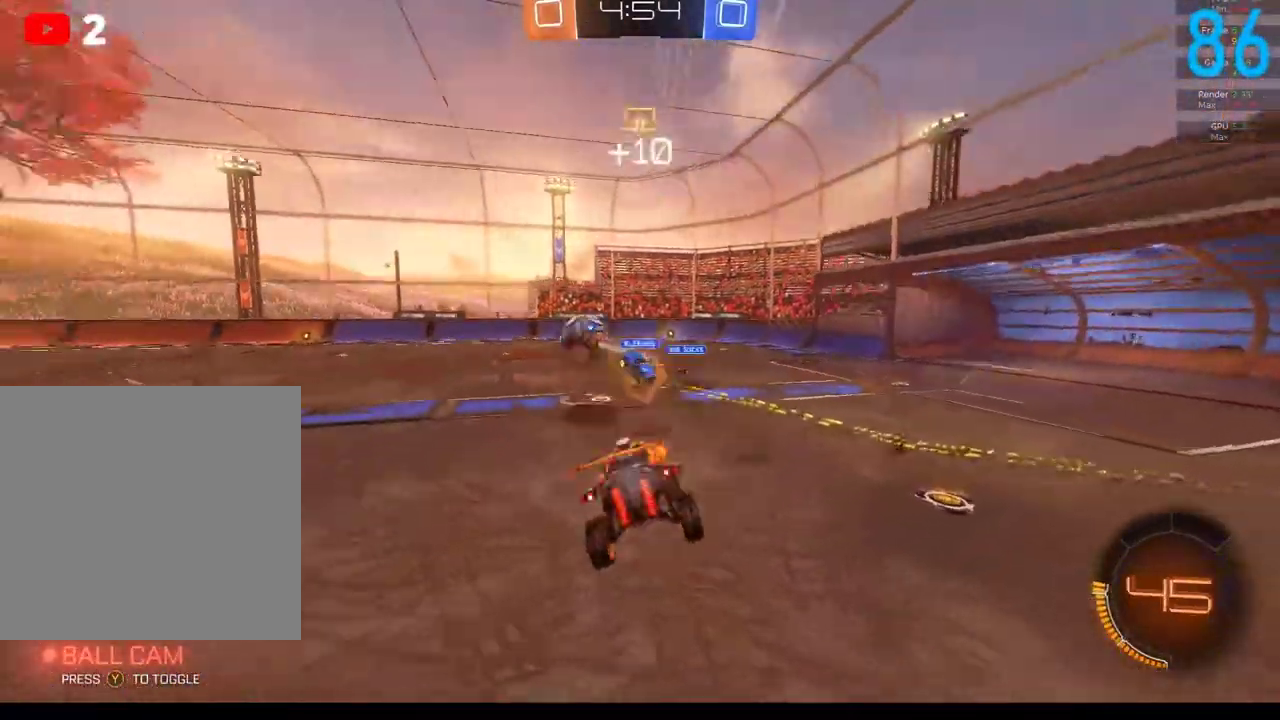
{"buttons": ["B", "R2"], "left_stick": "left", "right_stick": "center", "events": [[83, "left_stick", "left"], [133, "B", "down"]]}
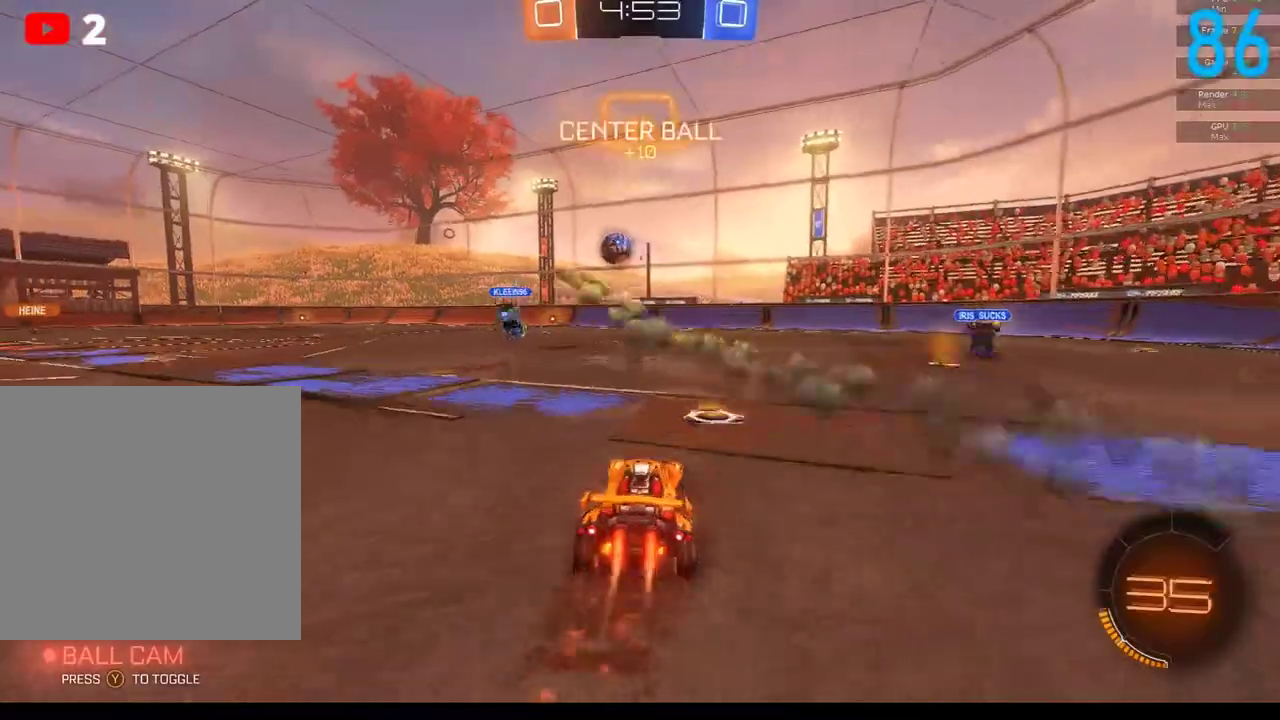
{"buttons": ["B", "R2"], "left_stick": "center", "right_stick": "center", "events": [[317, "left_stick", "center"]]}
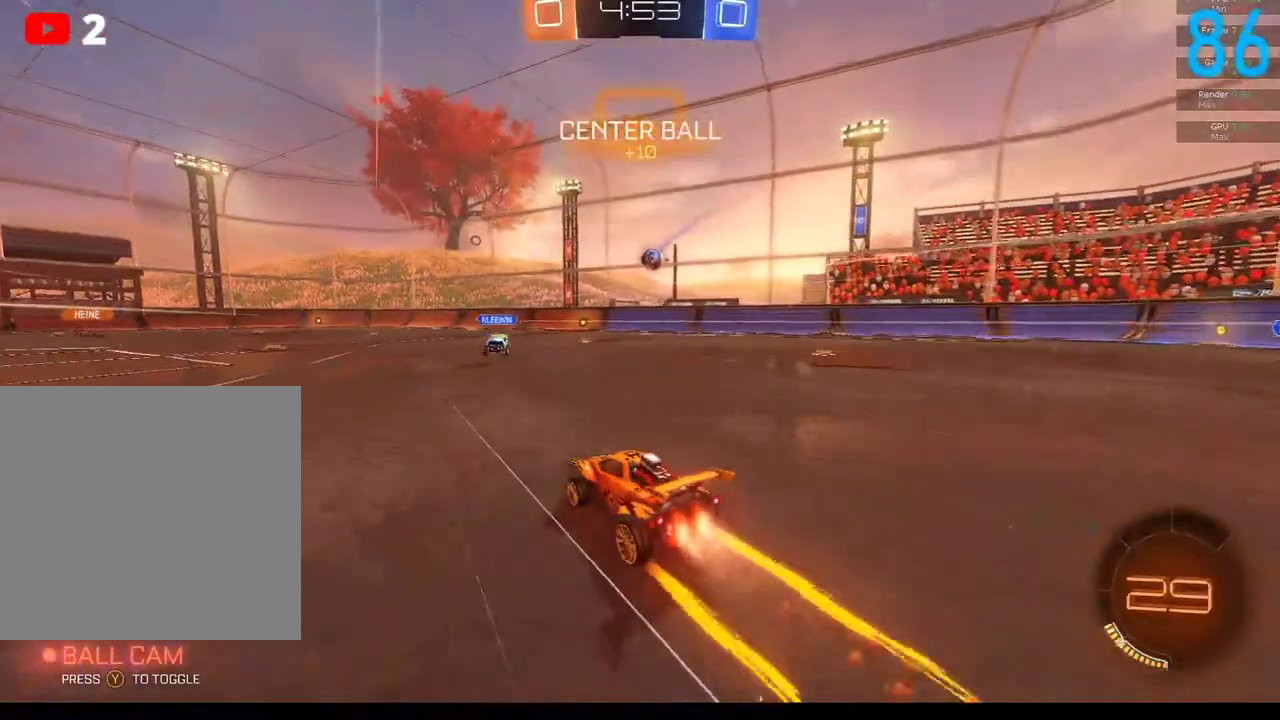
{"buttons": ["B", "R2"], "left_stick": "center", "right_stick": "center", "events": []}
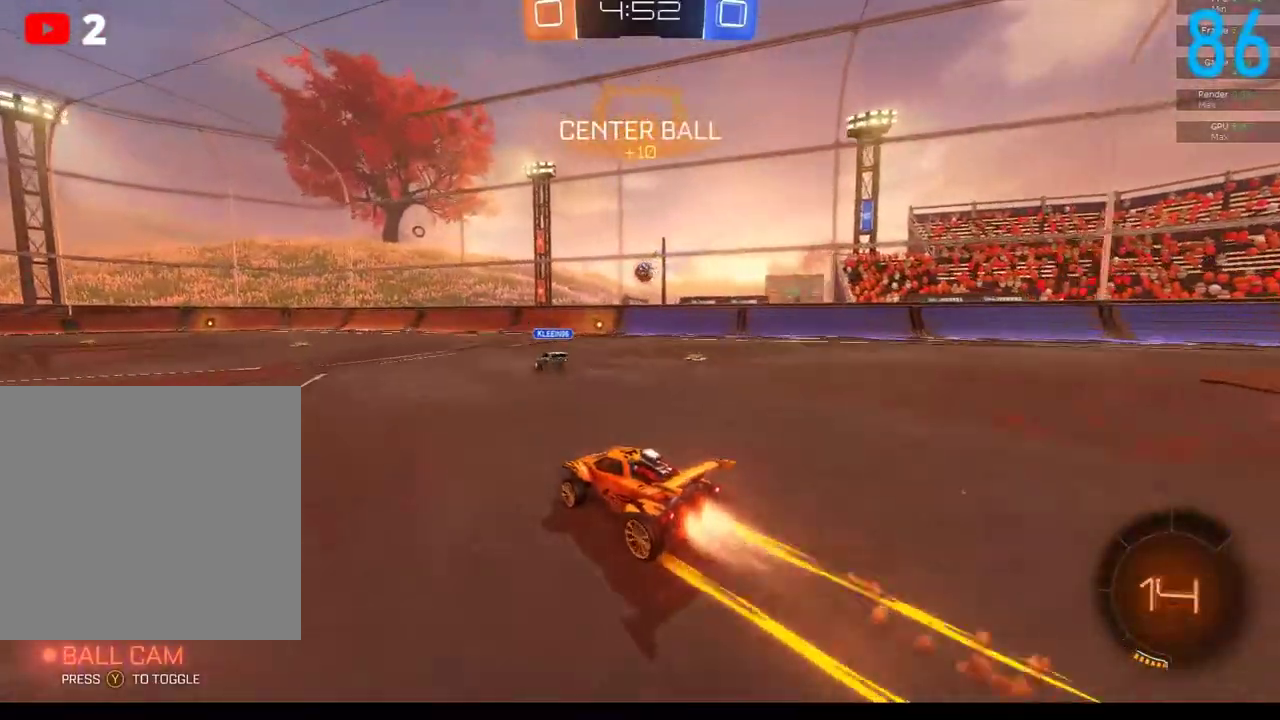
{"buttons": ["B", "R2"], "left_stick": "center", "right_stick": "center", "events": [[117, "left_stick", "right"], [183, "left_stick", "up-right"], [383, "left_stick", "center"]]}
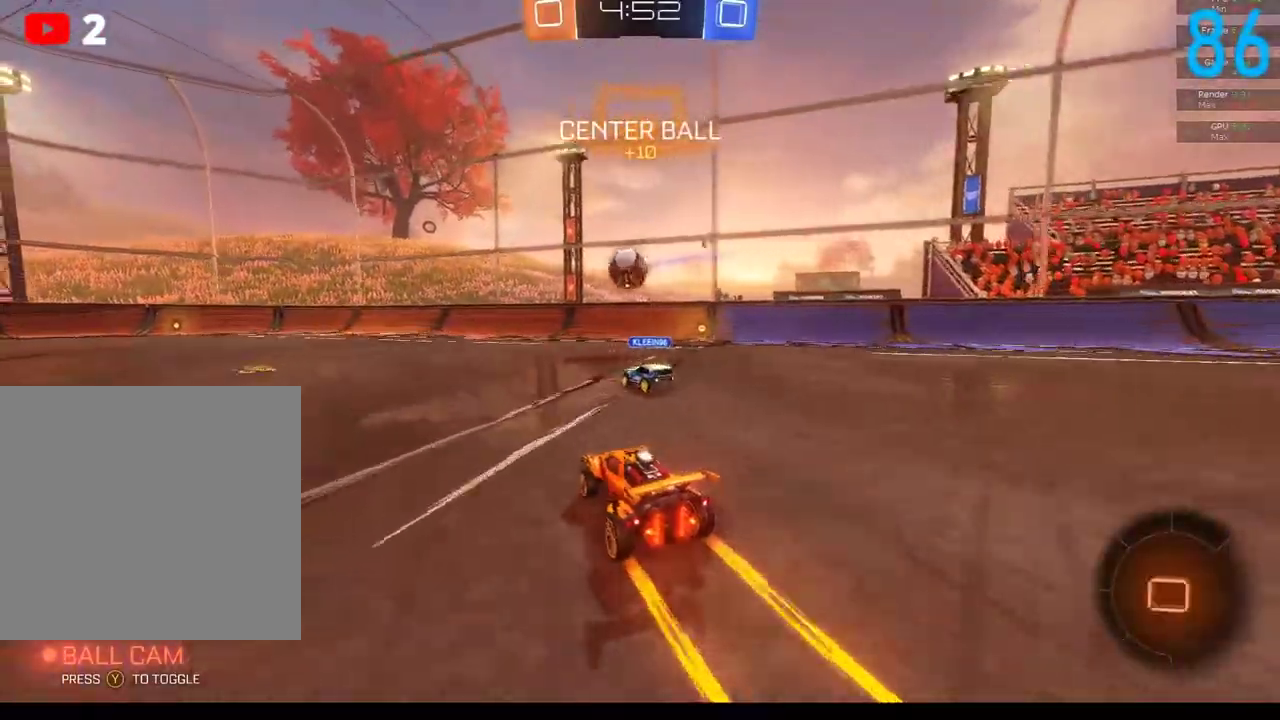
{"buttons": ["B", "R2"], "left_stick": "down-left", "right_stick": "center", "events": [[67, "left_stick", "left"], [200, "left_stick", "center"], [383, "left_stick", "left"], [467, "left_stick", "down-left"]]}
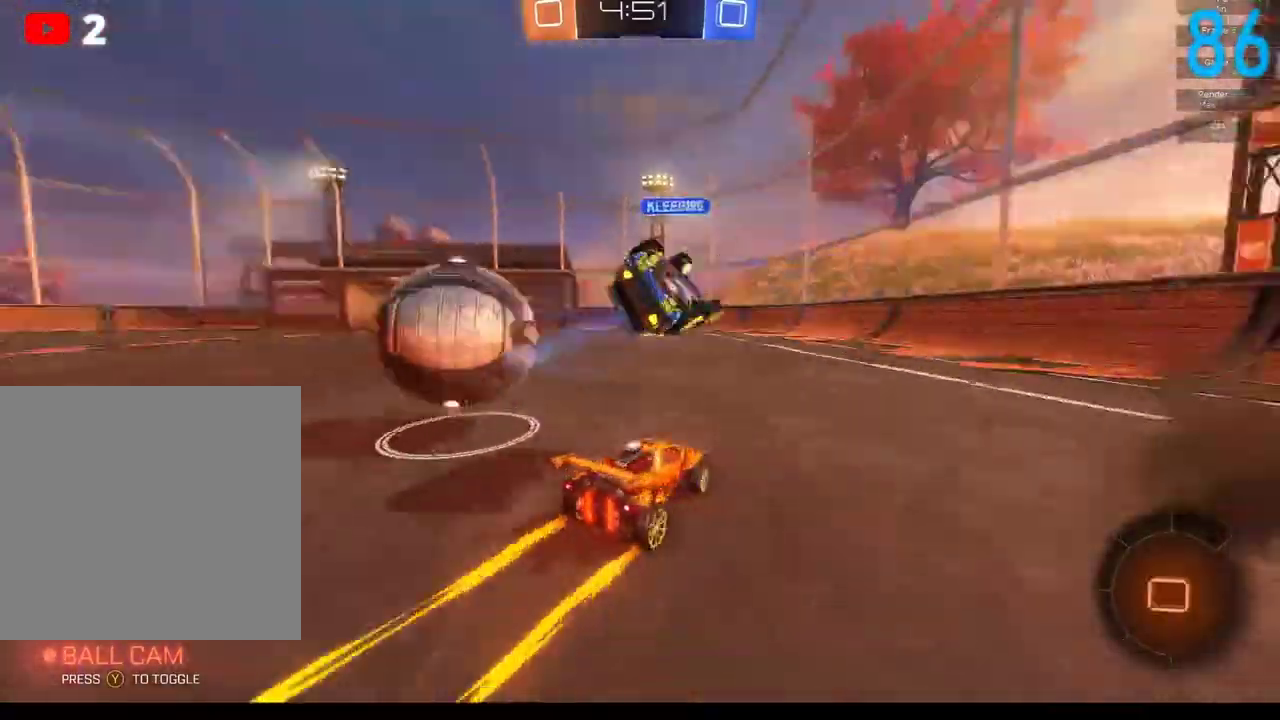
{"buttons": [], "left_stick": "center", "right_stick": "center", "events": [[133, "left_stick", "center"], [400, "R2", "up"], [433, "B", "up"]]}
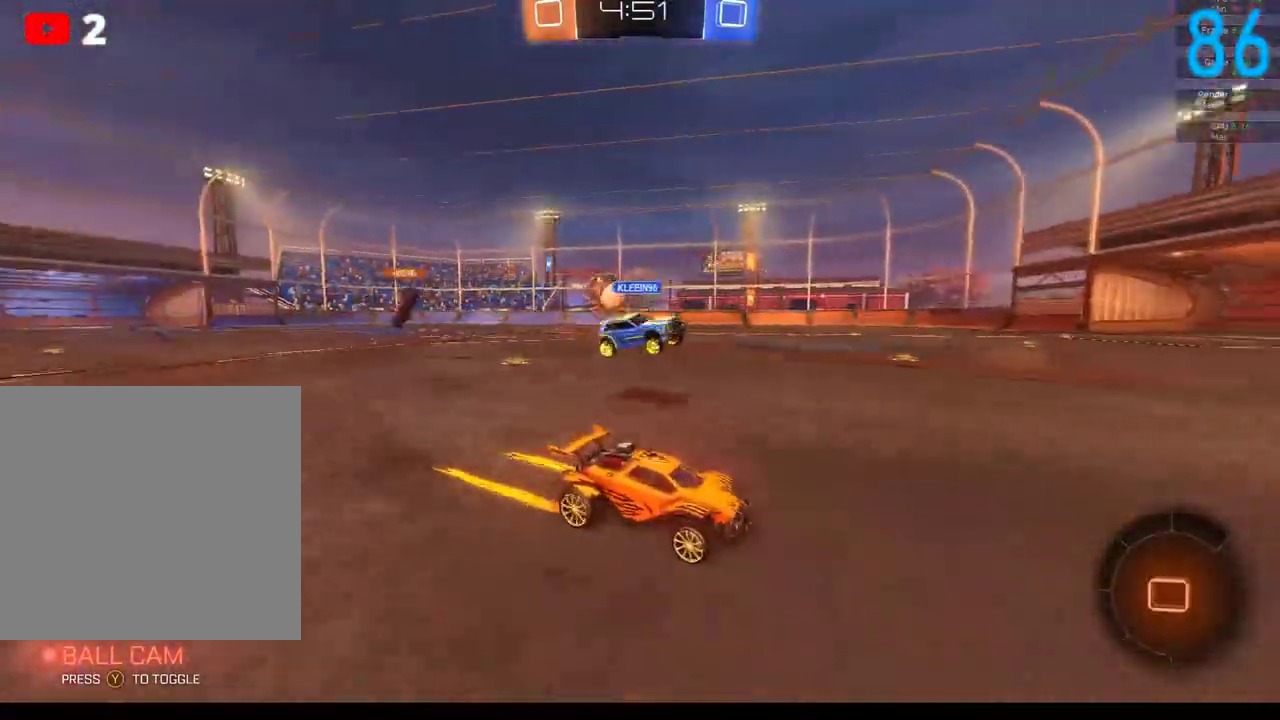
{"buttons": ["R2"], "left_stick": "center", "right_stick": "center", "events": [[83, "R2", "down"], [83, "Y", "down"], [233, "Y", "up"], [267, "left_stick", "left"], [450, "left_stick", "center"]]}
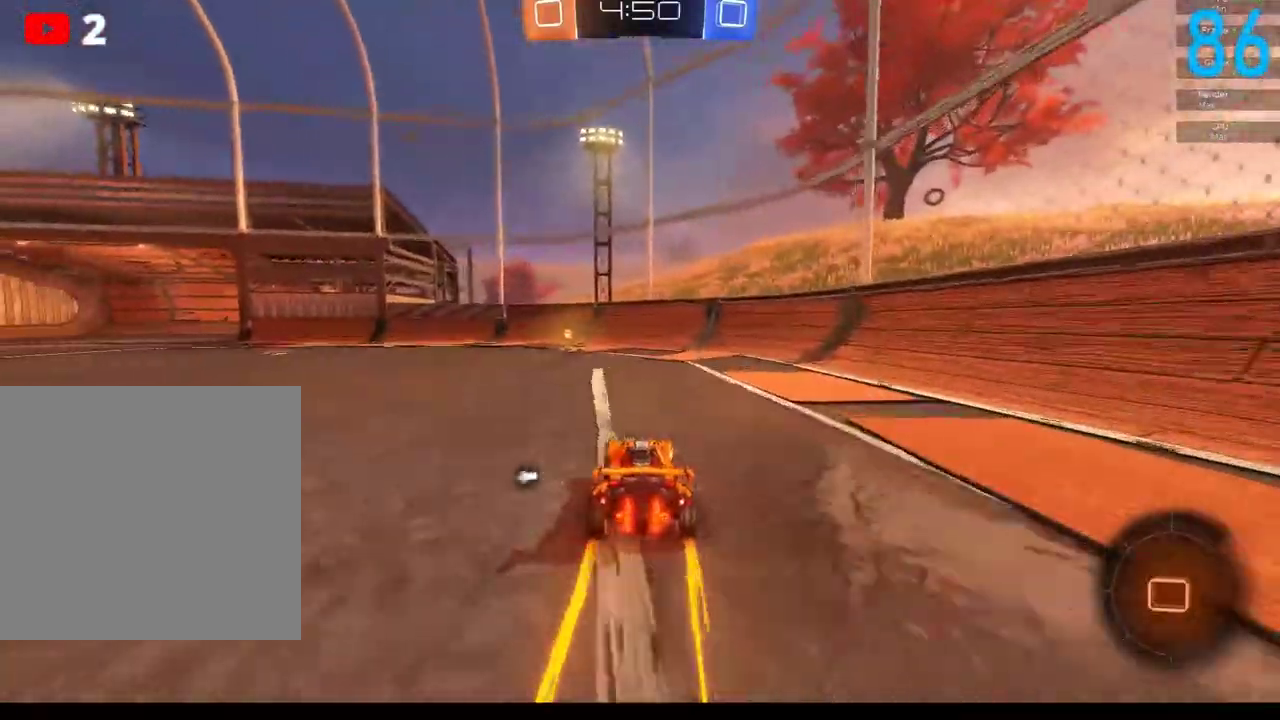
{"buttons": [], "left_stick": "left", "right_stick": "center", "events": [[150, "Y", "down"], [200, "left_stick", "left"], [267, "Y", "up"], [300, "R2", "up"]]}